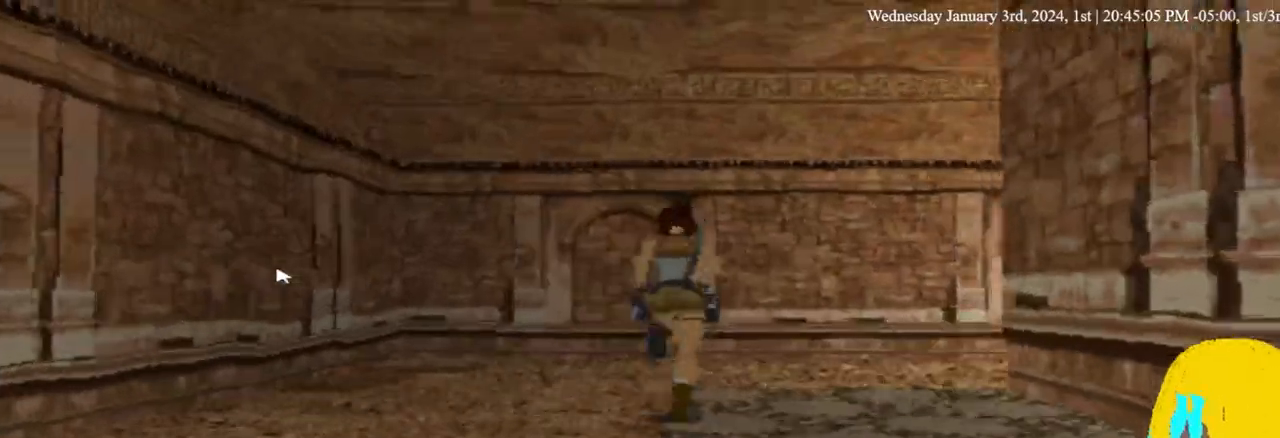
Gameplay with a controller (PlayStation layout); each line is a JSON object with the inputs held at the frame after it. "events" lists button and stick changes between this image and that frame as [ms after this image, input, new state], when the widget could be followed in between. Not read: R1.
{"buttons": ["DPAD_UP", "DPAD_RIGHT"], "left_stick": "center", "right_stick": "center", "events": [[67, "DPAD_RIGHT", "down"]]}
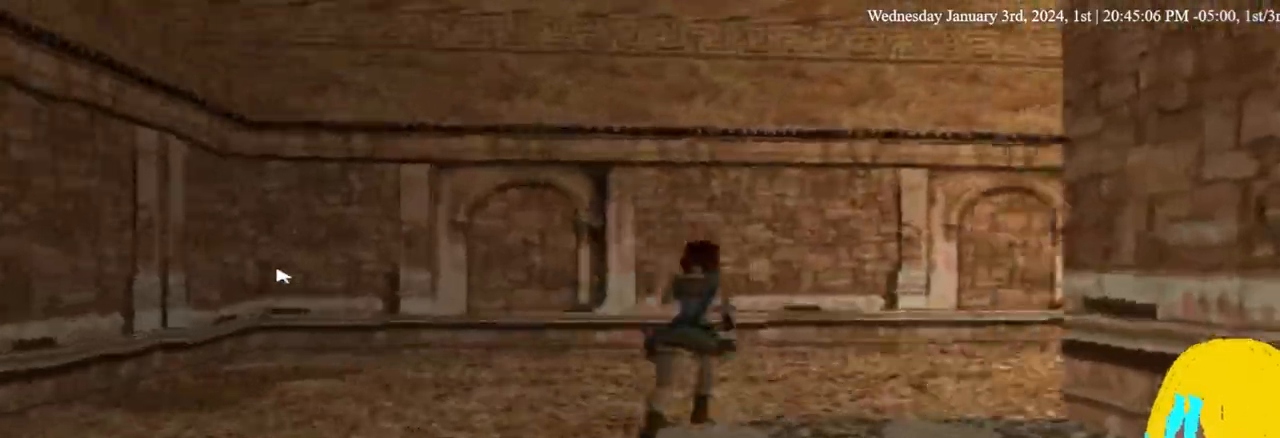
{"buttons": ["DPAD_UP", "DPAD_RIGHT"], "left_stick": "center", "right_stick": "center", "events": []}
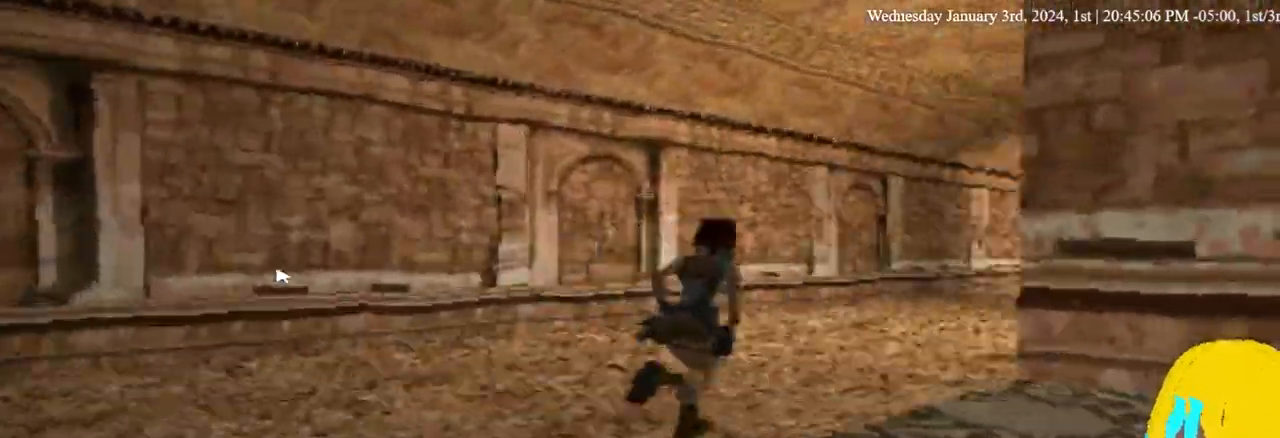
{"buttons": ["DPAD_UP"], "left_stick": "center", "right_stick": "center", "events": [[67, "DPAD_RIGHT", "up"], [233, "DPAD_RIGHT", "down"], [333, "DPAD_RIGHT", "up"]]}
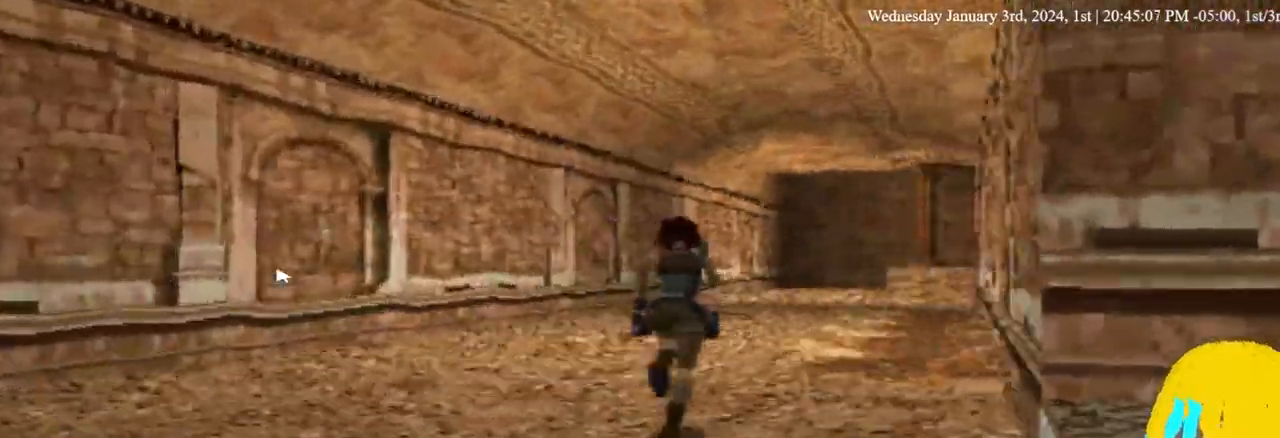
{"buttons": ["DPAD_UP", "DPAD_RIGHT"], "left_stick": "center", "right_stick": "center", "events": [[500, "DPAD_RIGHT", "down"]]}
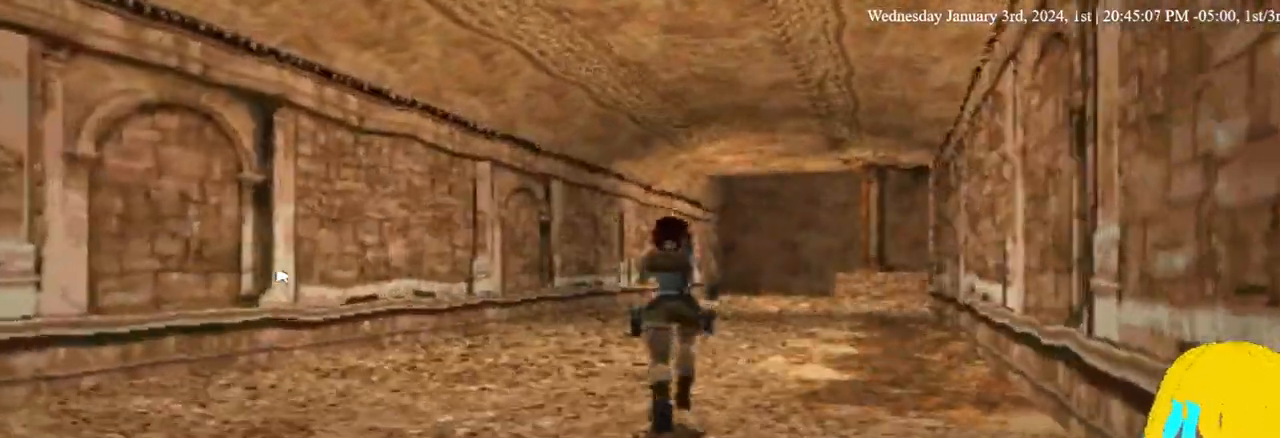
{"buttons": ["DPAD_UP"], "left_stick": "center", "right_stick": "center", "events": [[167, "DPAD_RIGHT", "up"]]}
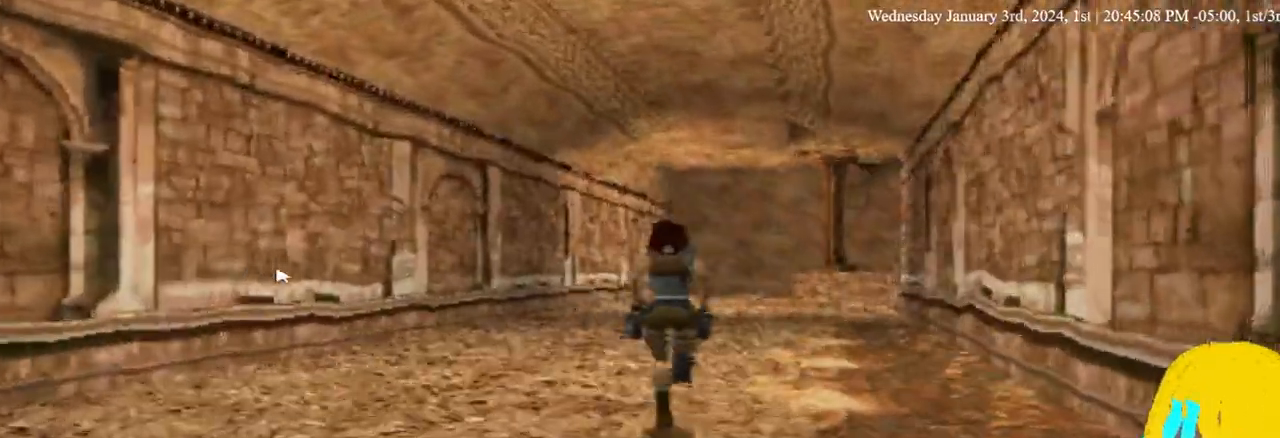
{"buttons": ["DPAD_UP"], "left_stick": "center", "right_stick": "center", "events": [[367, "DPAD_RIGHT", "down"], [467, "DPAD_RIGHT", "up"]]}
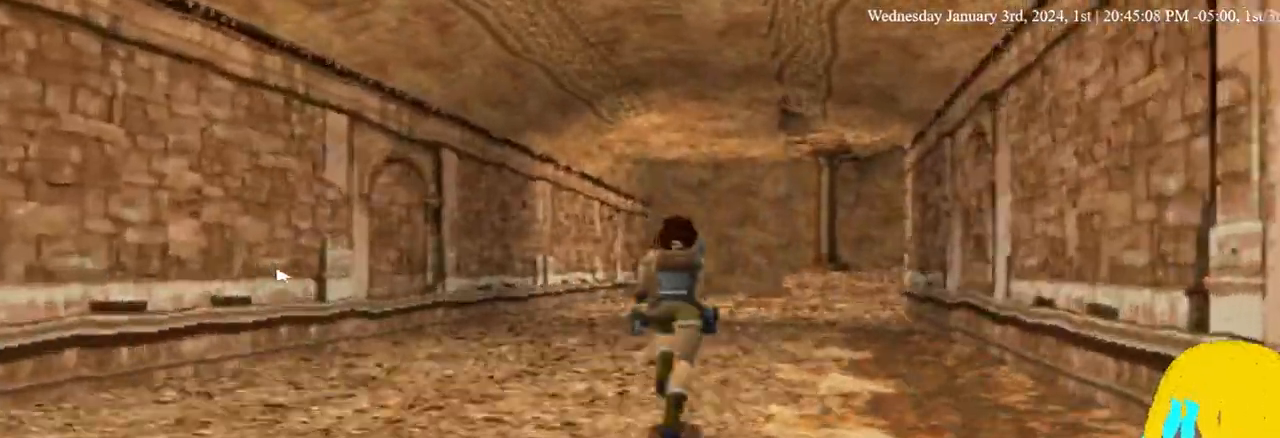
{"buttons": ["DPAD_UP", "DPAD_RIGHT"], "left_stick": "center", "right_stick": "center", "events": [[167, "DPAD_RIGHT", "down"]]}
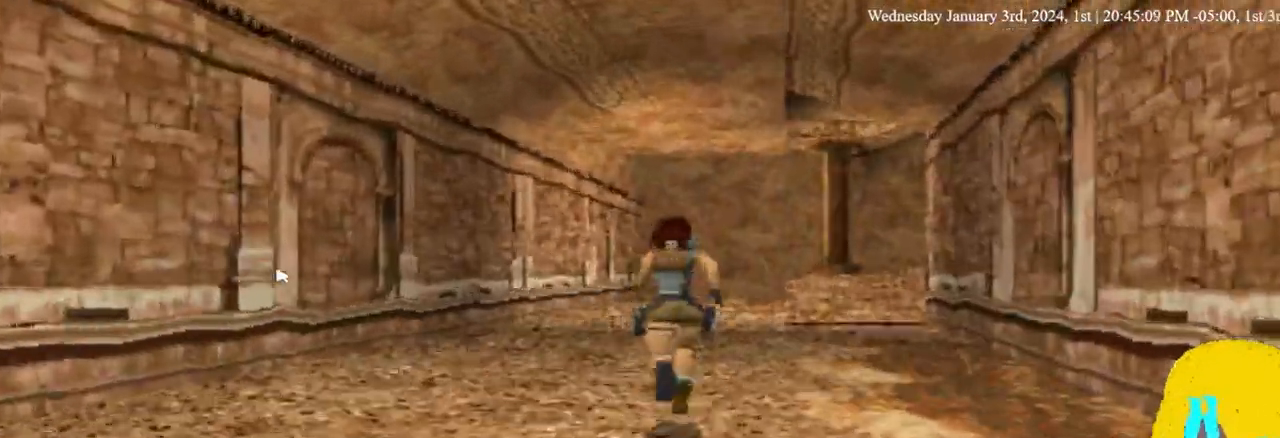
{"buttons": ["DPAD_UP", "DPAD_RIGHT"], "left_stick": "center", "right_stick": "center", "events": []}
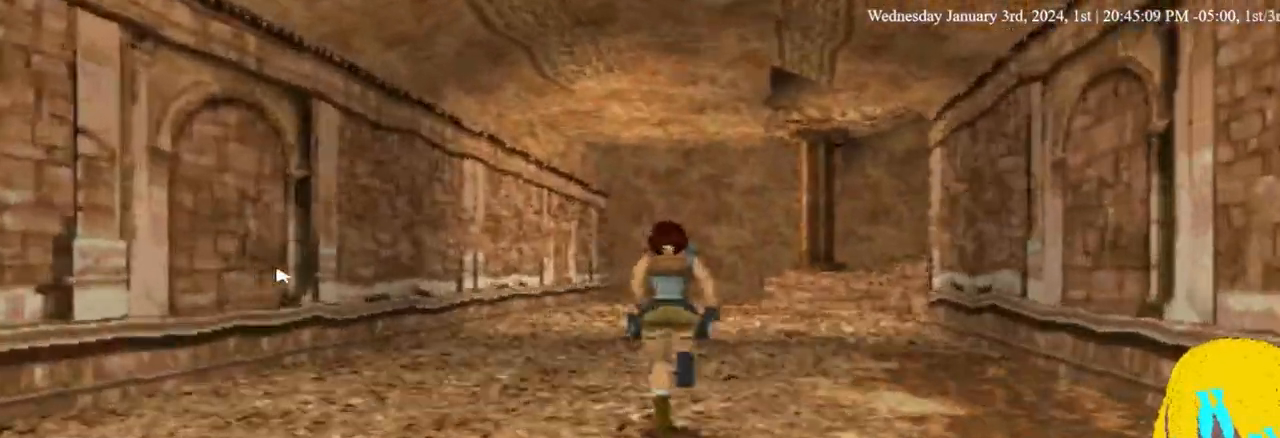
{"buttons": ["DPAD_UP", "DPAD_RIGHT"], "left_stick": "center", "right_stick": "center", "events": []}
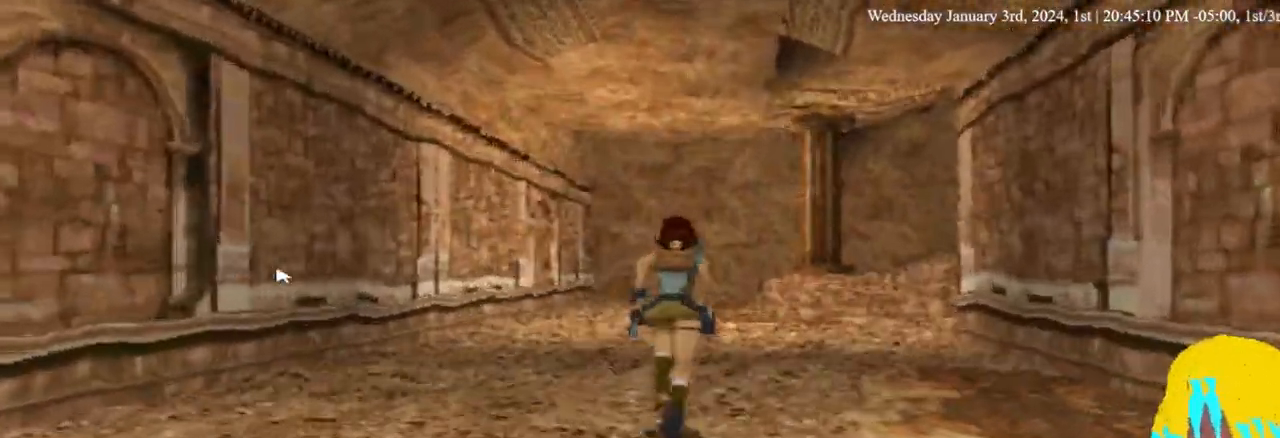
{"buttons": ["DPAD_UP"], "left_stick": "center", "right_stick": "center", "events": [[500, "DPAD_RIGHT", "up"]]}
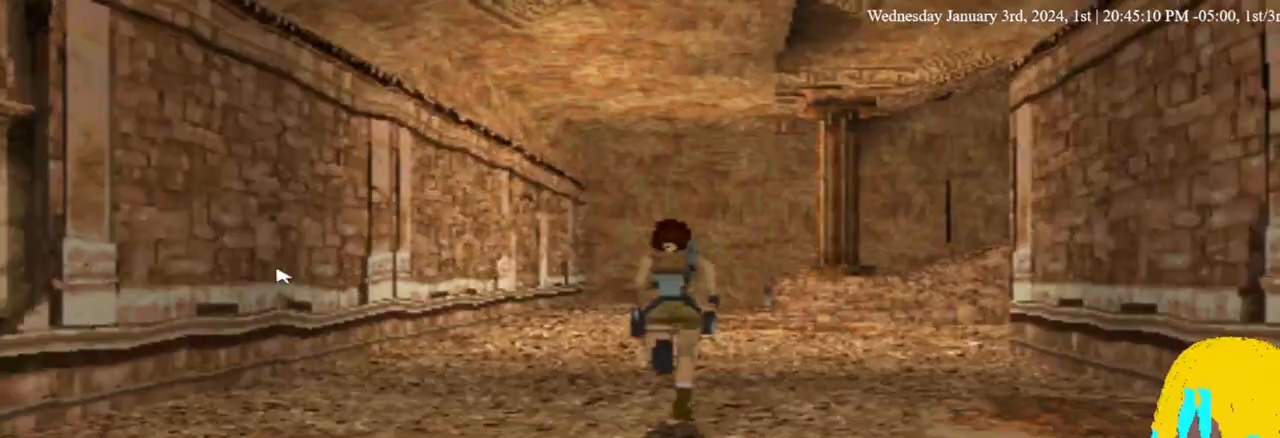
{"buttons": ["DPAD_UP", "DPAD_RIGHT"], "left_stick": "center", "right_stick": "center", "events": [[300, "DPAD_RIGHT", "down"]]}
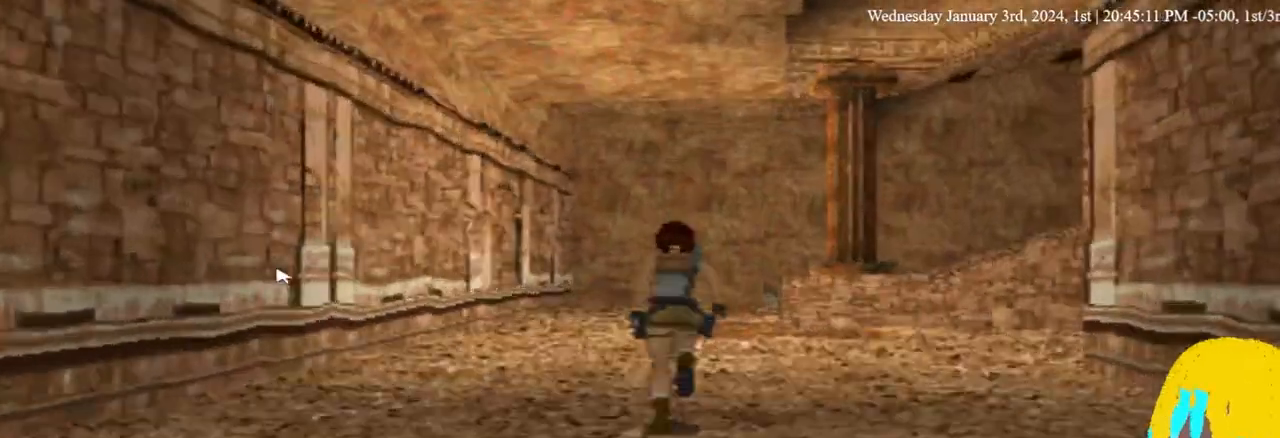
{"buttons": ["DPAD_UP", "DPAD_RIGHT"], "left_stick": "center", "right_stick": "center", "events": []}
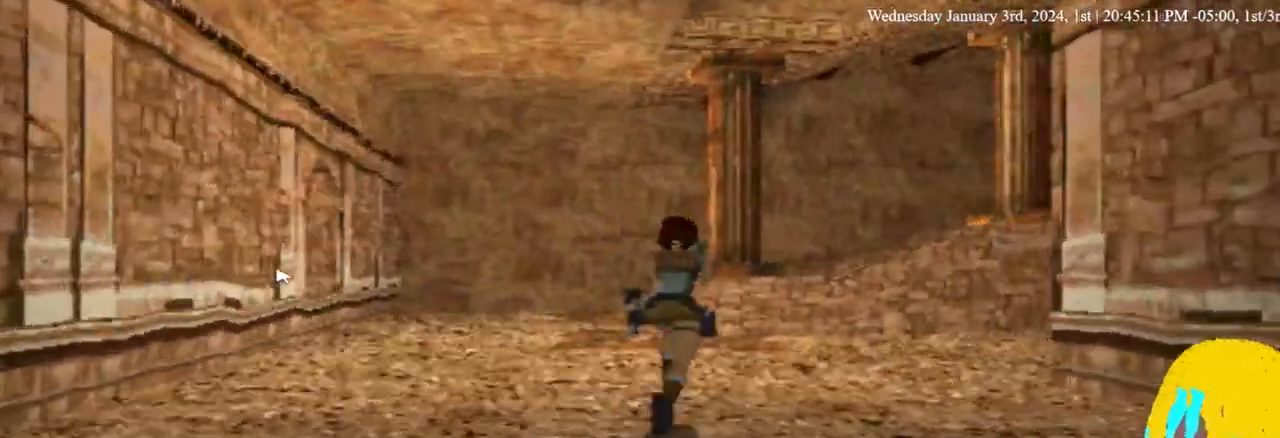
{"buttons": ["DPAD_UP", "DPAD_LEFT"], "left_stick": "center", "right_stick": "center", "events": [[433, "DPAD_LEFT", "down"], [433, "DPAD_RIGHT", "up"]]}
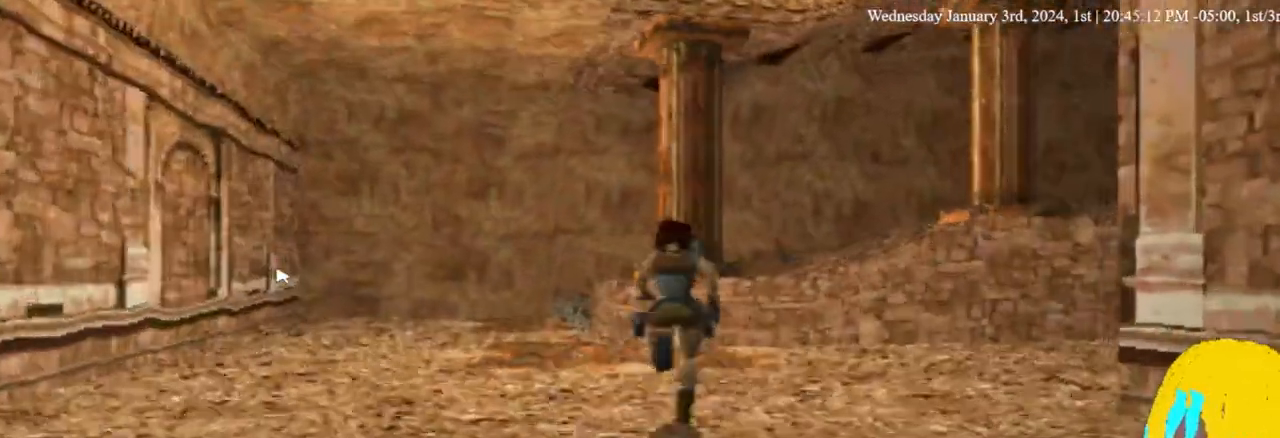
{"buttons": ["DPAD_UP", "DPAD_LEFT"], "left_stick": "center", "right_stick": "center", "events": []}
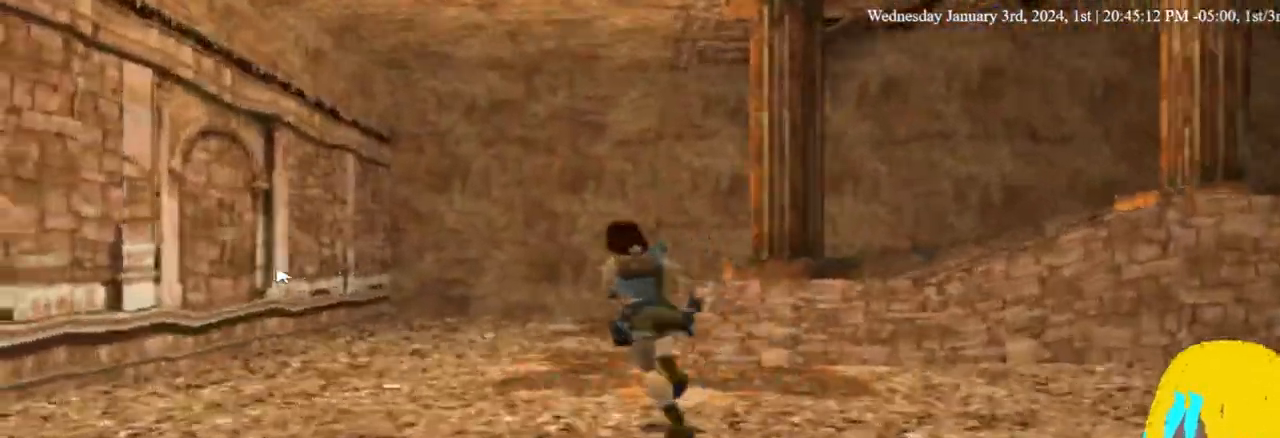
{"buttons": ["DPAD_UP", "DPAD_RIGHT"], "left_stick": "center", "right_stick": "center", "events": [[67, "DPAD_LEFT", "up"], [100, "DPAD_RIGHT", "down"]]}
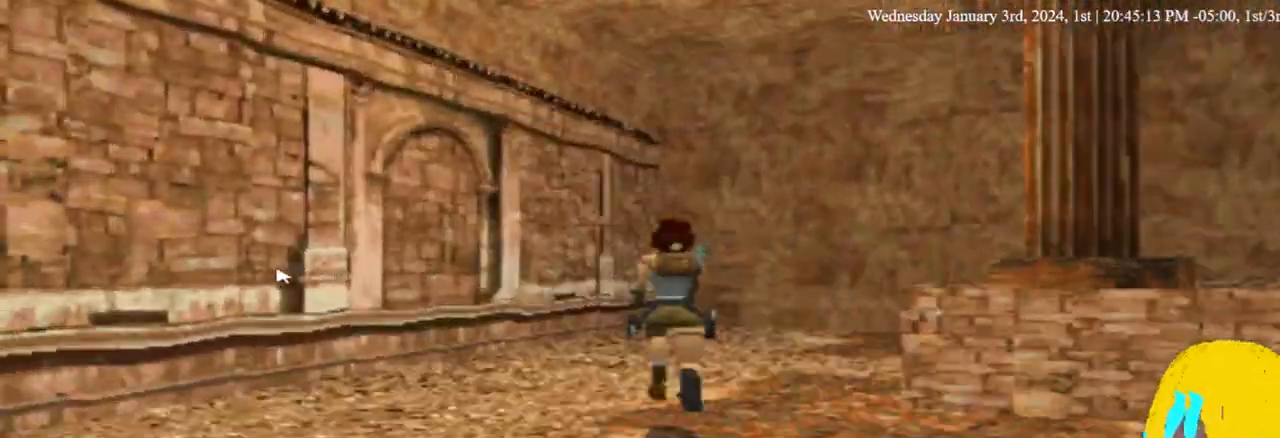
{"buttons": ["DPAD_UP", "DPAD_RIGHT"], "left_stick": "center", "right_stick": "center", "events": []}
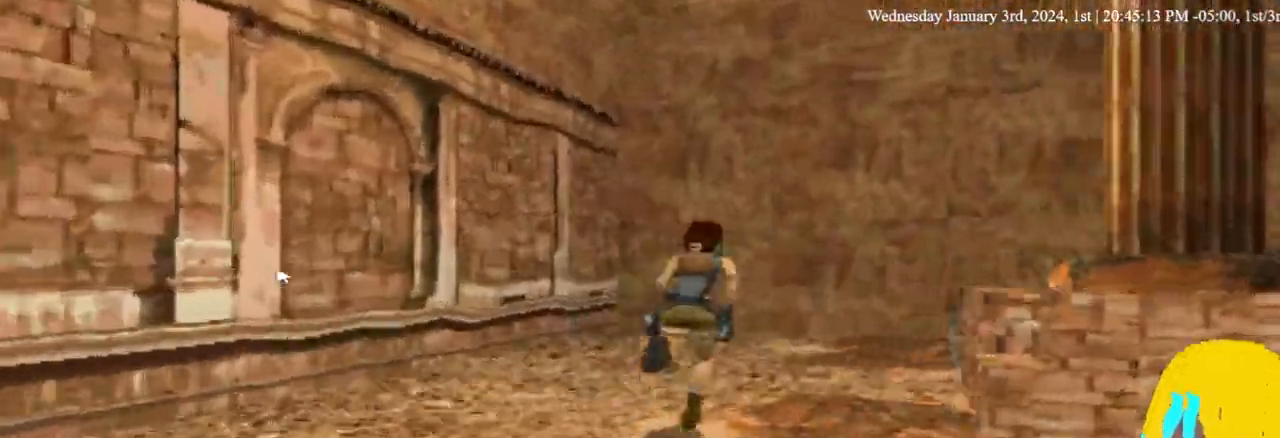
{"buttons": ["DPAD_UP", "DPAD_RIGHT"], "left_stick": "center", "right_stick": "center", "events": []}
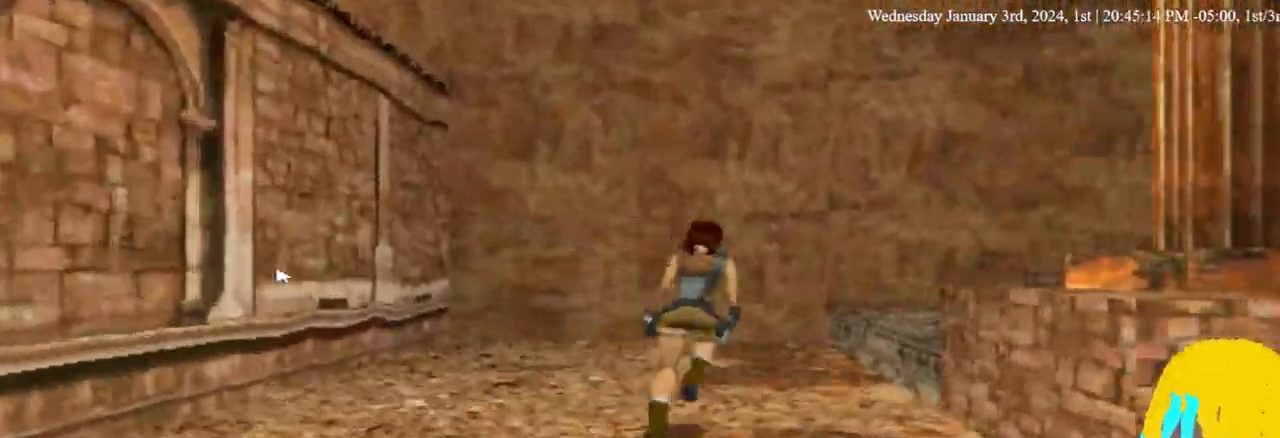
{"buttons": ["DPAD_UP", "DPAD_RIGHT"], "left_stick": "center", "right_stick": "center", "events": []}
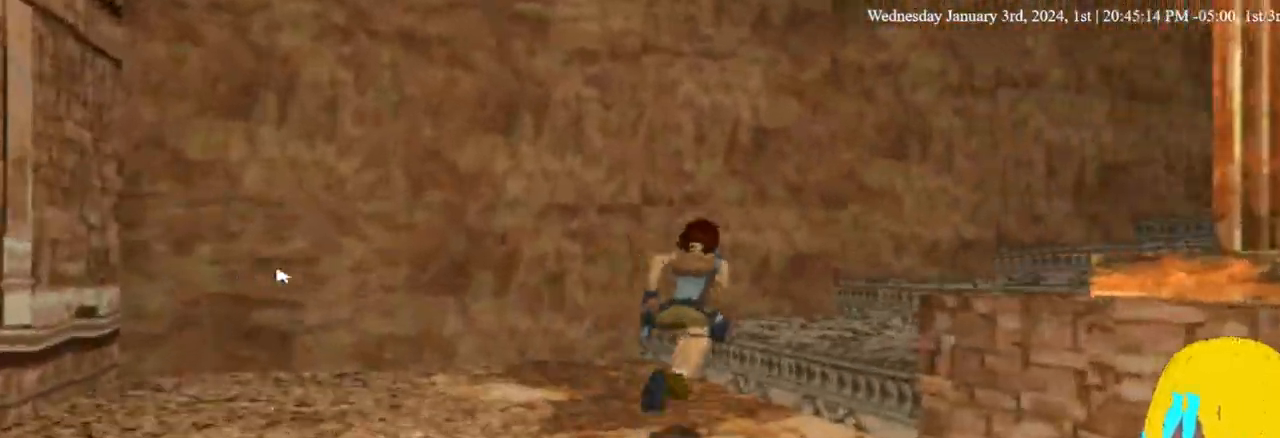
{"buttons": ["DPAD_UP", "DPAD_RIGHT"], "left_stick": "center", "right_stick": "center", "events": []}
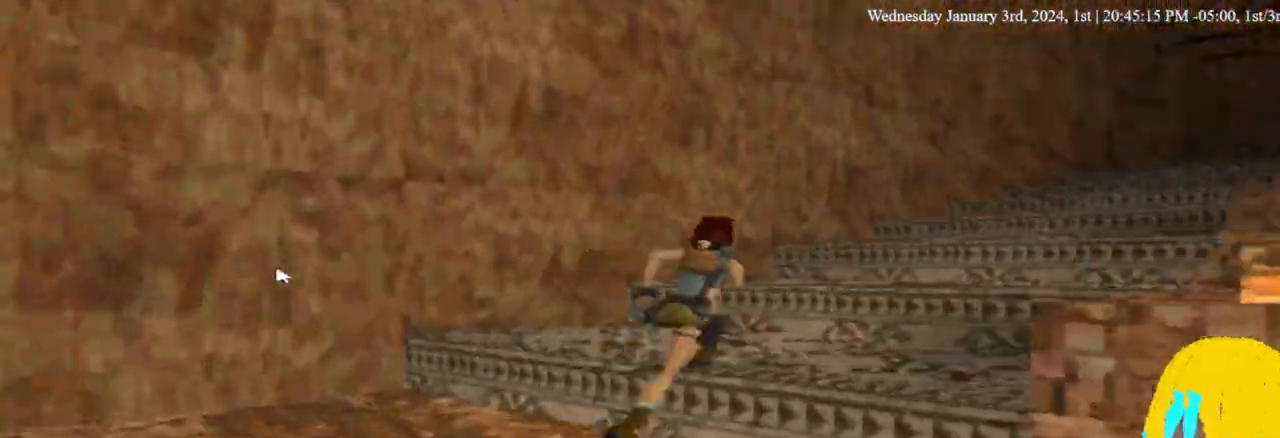
{"buttons": ["DPAD_UP", "DPAD_RIGHT"], "left_stick": "center", "right_stick": "center", "events": [[33, "DPAD_RIGHT", "up"], [500, "DPAD_RIGHT", "down"]]}
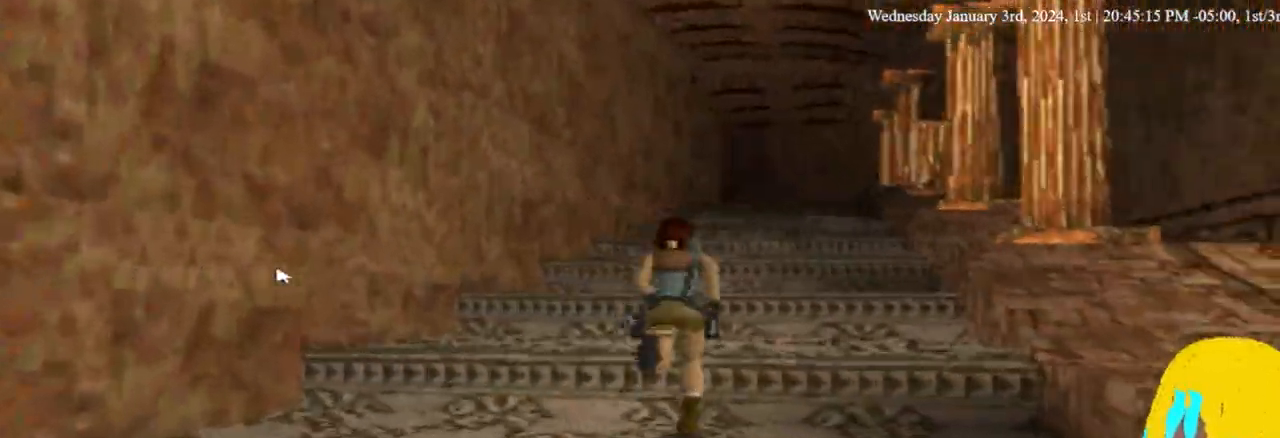
{"buttons": ["DPAD_UP"], "left_stick": "center", "right_stick": "center", "events": [[333, "DPAD_RIGHT", "up"]]}
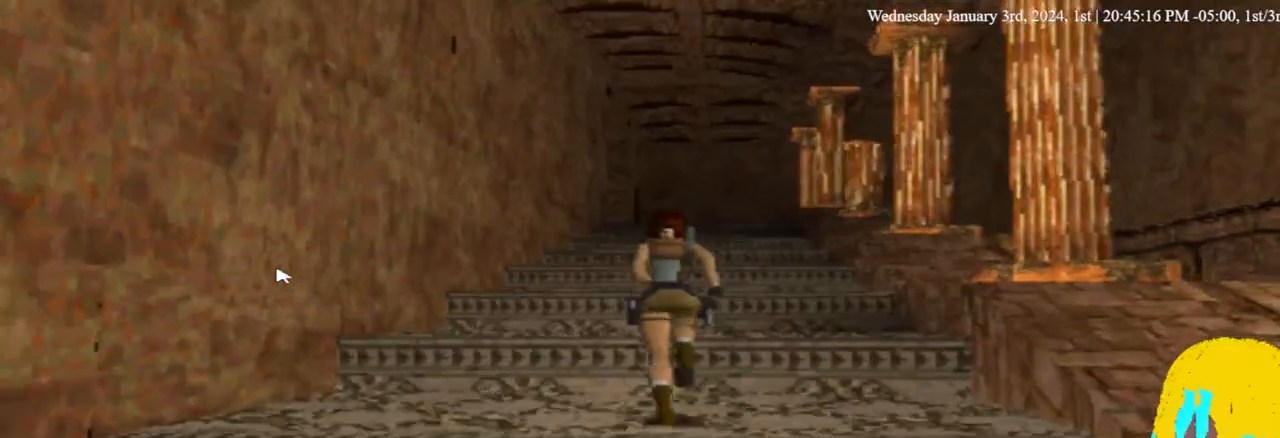
{"buttons": ["DPAD_UP"], "left_stick": "center", "right_stick": "center", "events": []}